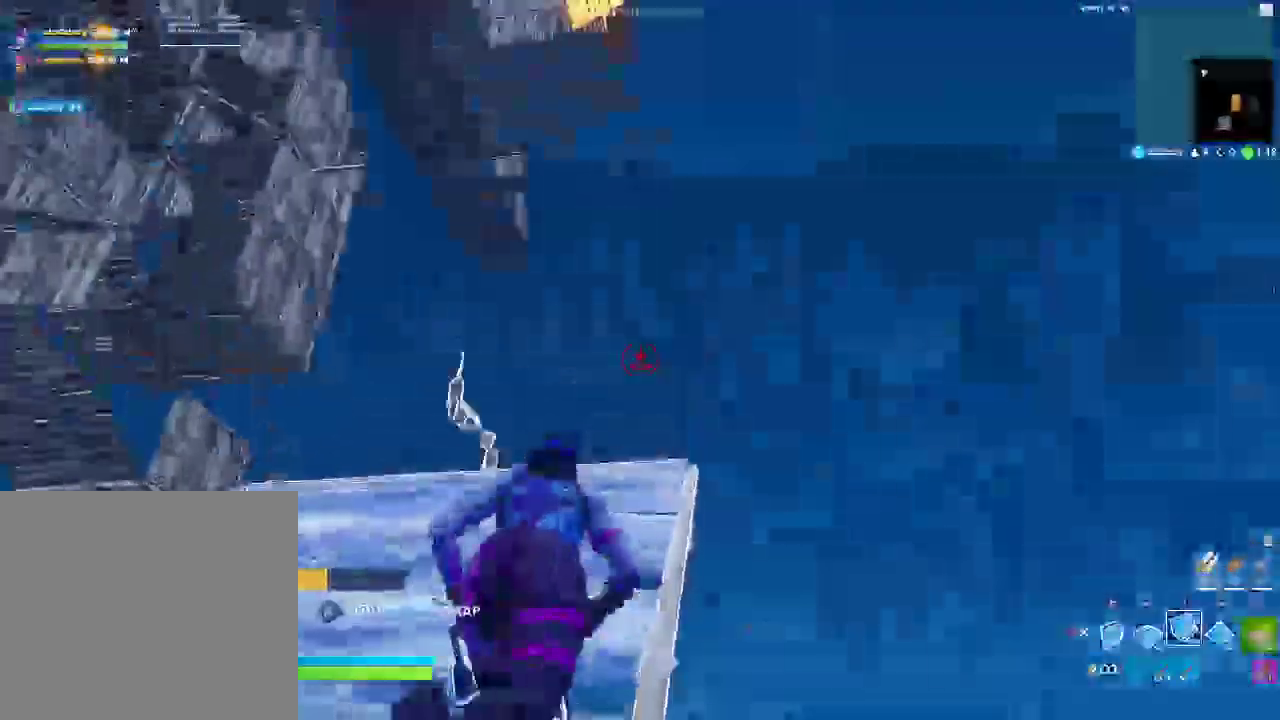
Gameplay with a controller (PlayStation layout); each line is a JSON object with the inputs held at the frame after it. "events" lists button and stick changes between this image and that frame as [ms after this image, input, new state], when the widget could be followed in between. Not read: HOME L2 R2 START.
{"buttons": [], "left_stick": "up-left", "right_stick": "center", "events": [[83, "left_stick", "up-left"]]}
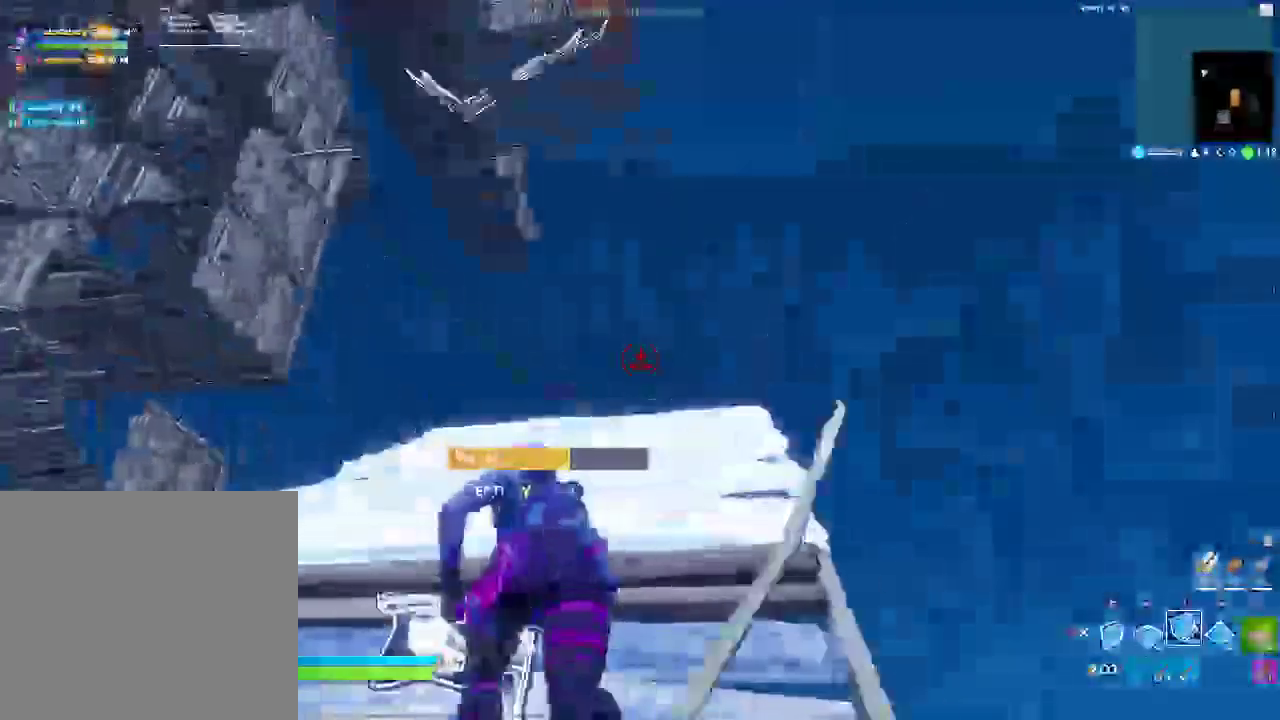
{"buttons": ["TRIANGLE"], "left_stick": "up", "right_stick": "center", "events": [[117, "left_stick", "up"], [417, "TRIANGLE", "down"]]}
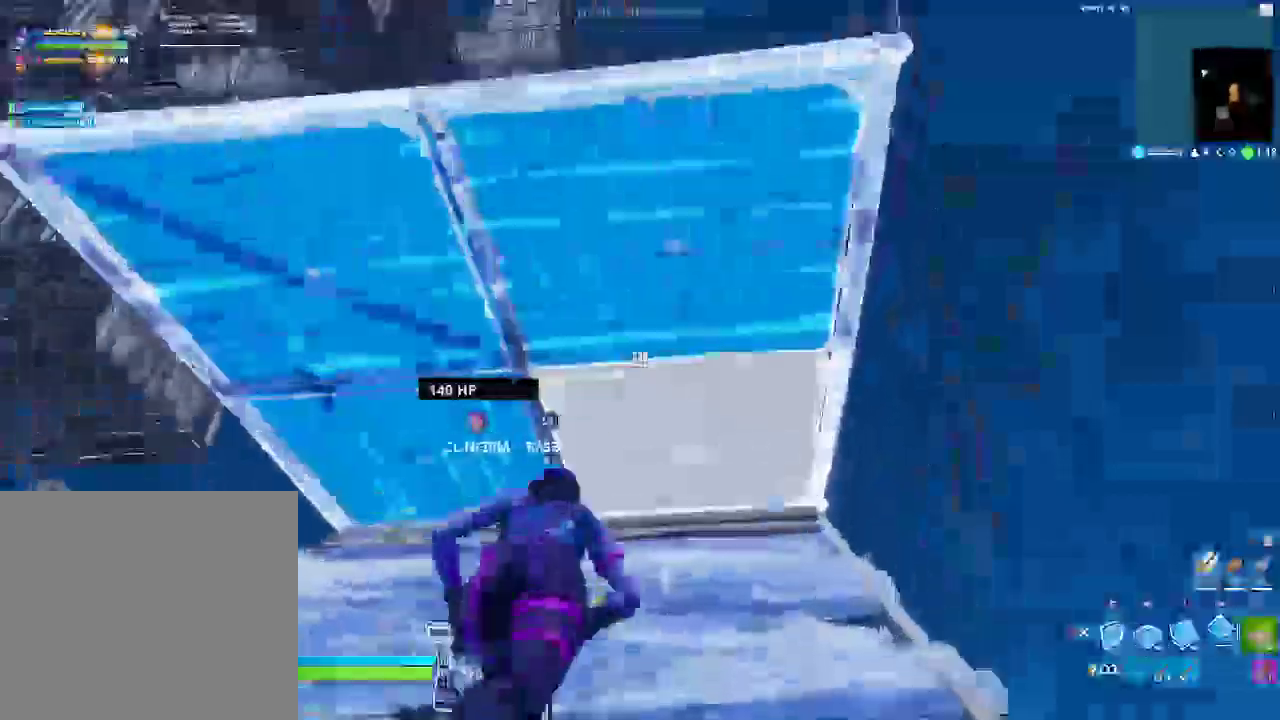
{"buttons": [], "left_stick": "up-right", "right_stick": "right", "events": [[83, "TRIANGLE", "up"], [167, "TRIANGLE", "down"], [267, "left_stick", "up-left"], [300, "right_stick", "down"], [333, "TRIANGLE", "up"], [383, "left_stick", "up"], [400, "right_stick", "center"], [500, "left_stick", "up-right"], [500, "right_stick", "right"]]}
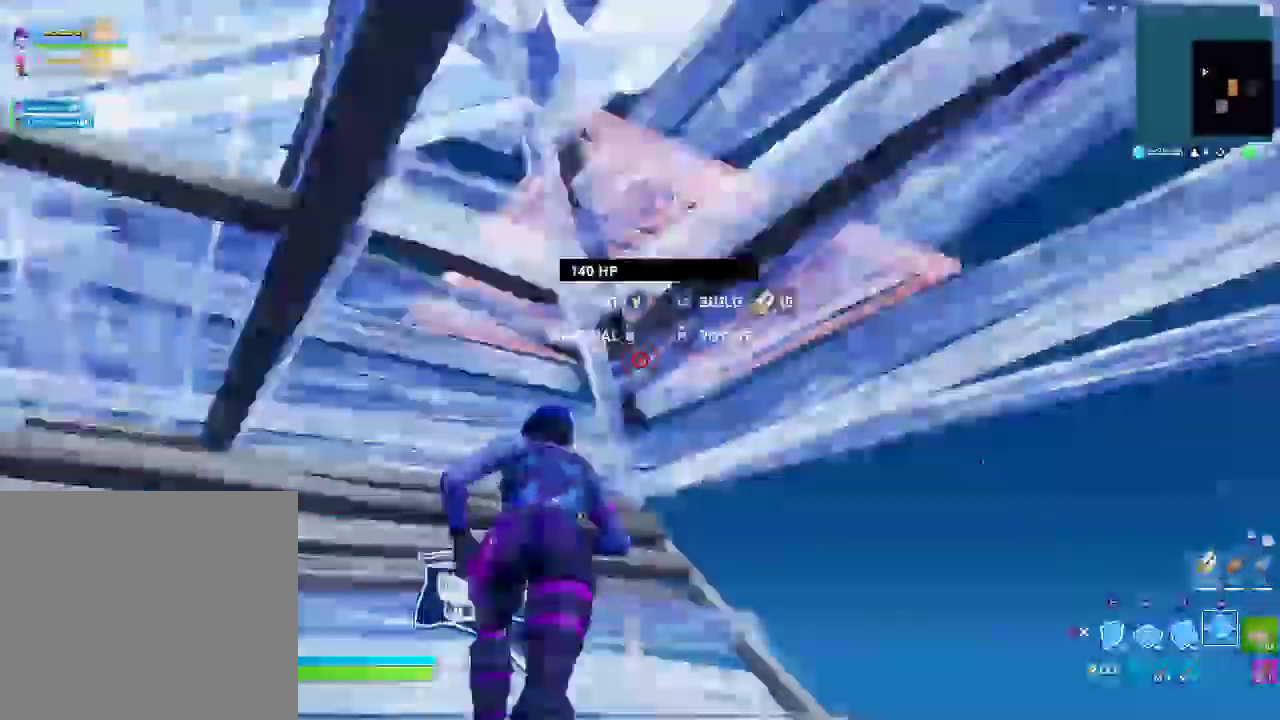
{"buttons": ["CROSS"], "left_stick": "up-left", "right_stick": "right", "events": [[283, "right_stick", "down-right"], [383, "CROSS", "down"], [417, "left_stick", "up"], [467, "left_stick", "up-left"], [500, "right_stick", "right"]]}
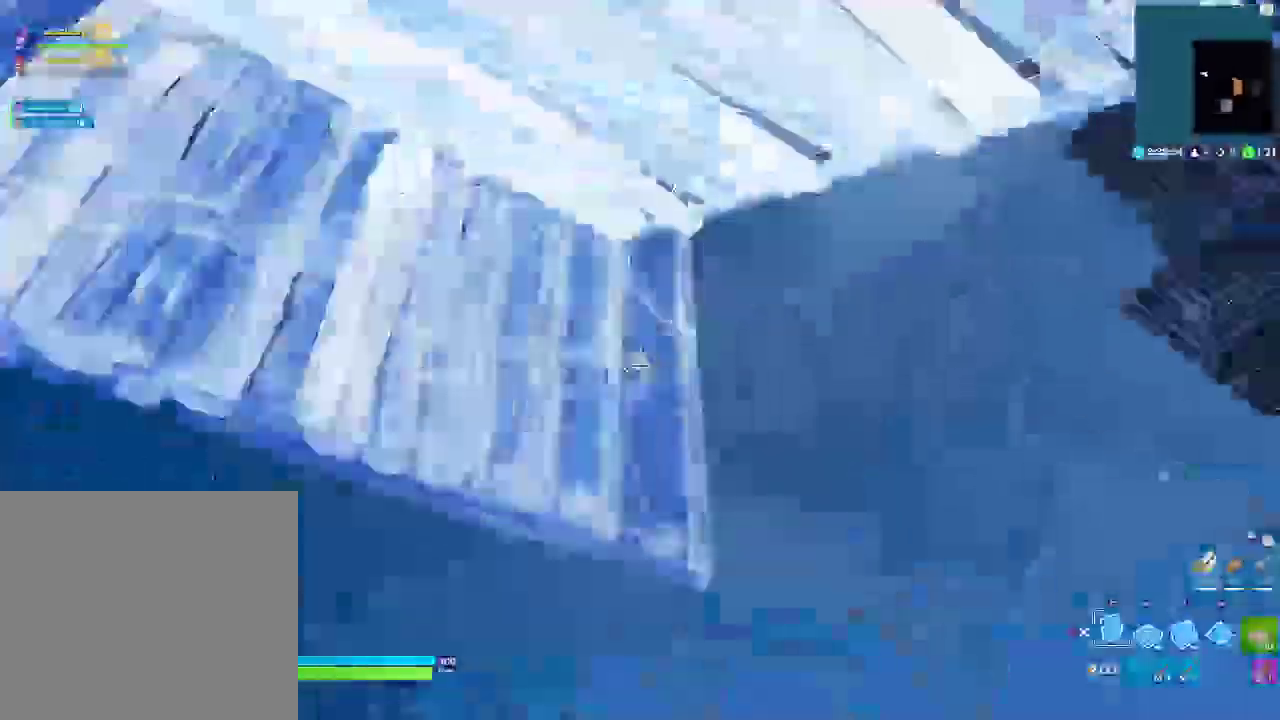
{"buttons": [], "left_stick": "up-left", "right_stick": "center", "events": [[33, "CROSS", "up"], [50, "left_stick", "down-right"], [50, "right_stick", "down-right"], [100, "left_stick", "up-left"], [250, "right_stick", "center"]]}
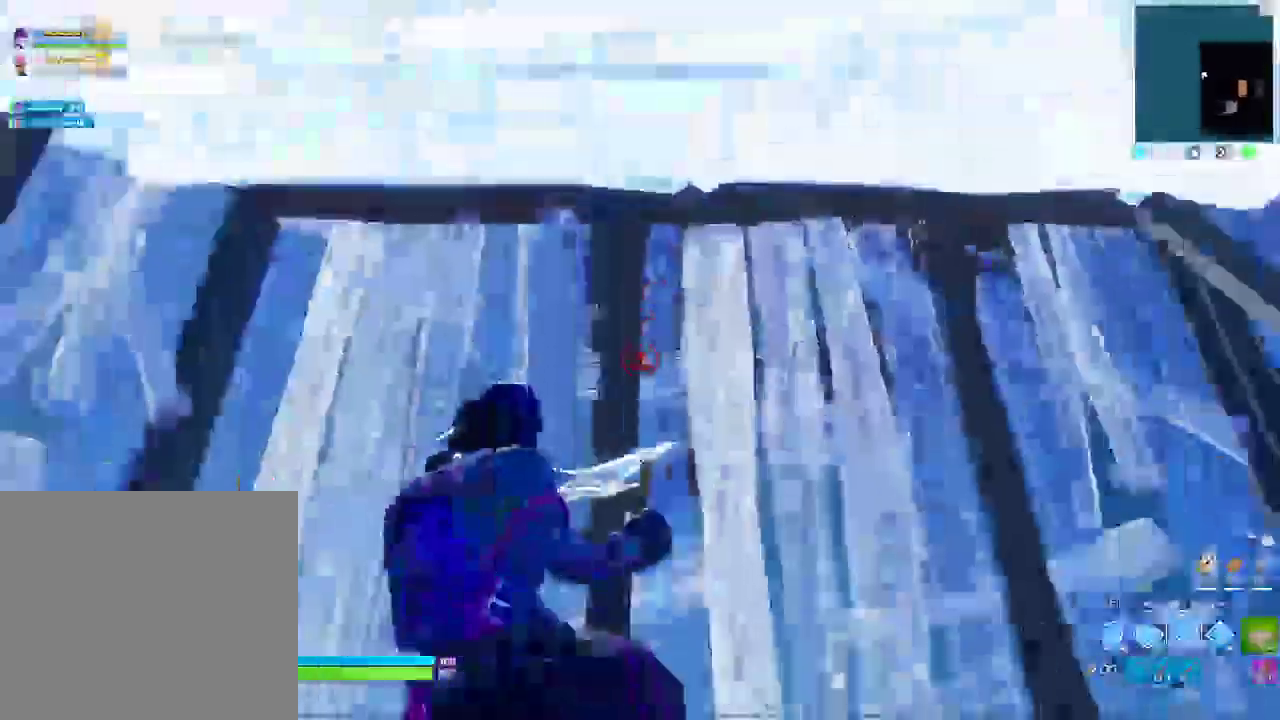
{"buttons": [], "left_stick": "right", "right_stick": "down-right", "events": [[67, "CIRCLE", "down"], [117, "left_stick", "left"], [200, "CIRCLE", "up"], [300, "left_stick", "down"], [367, "right_stick", "down-right"], [383, "left_stick", "down-right"], [467, "left_stick", "right"]]}
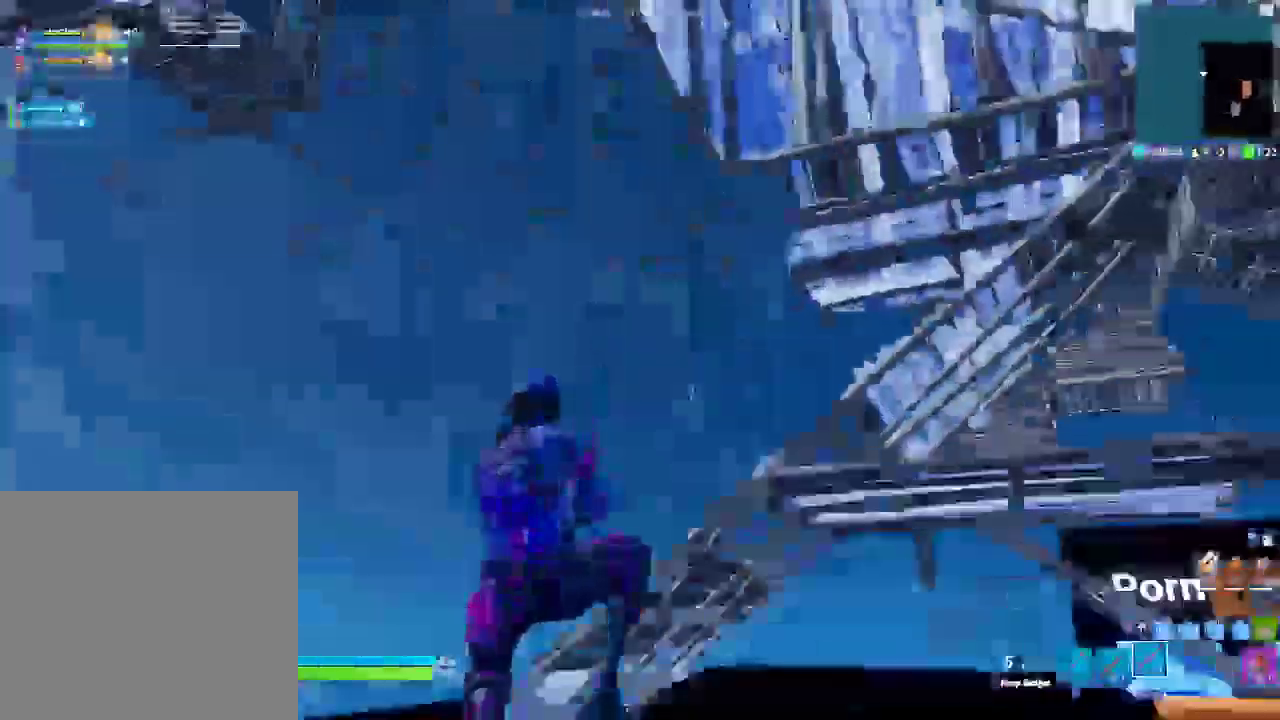
{"buttons": [], "left_stick": "up-right", "right_stick": "center"}
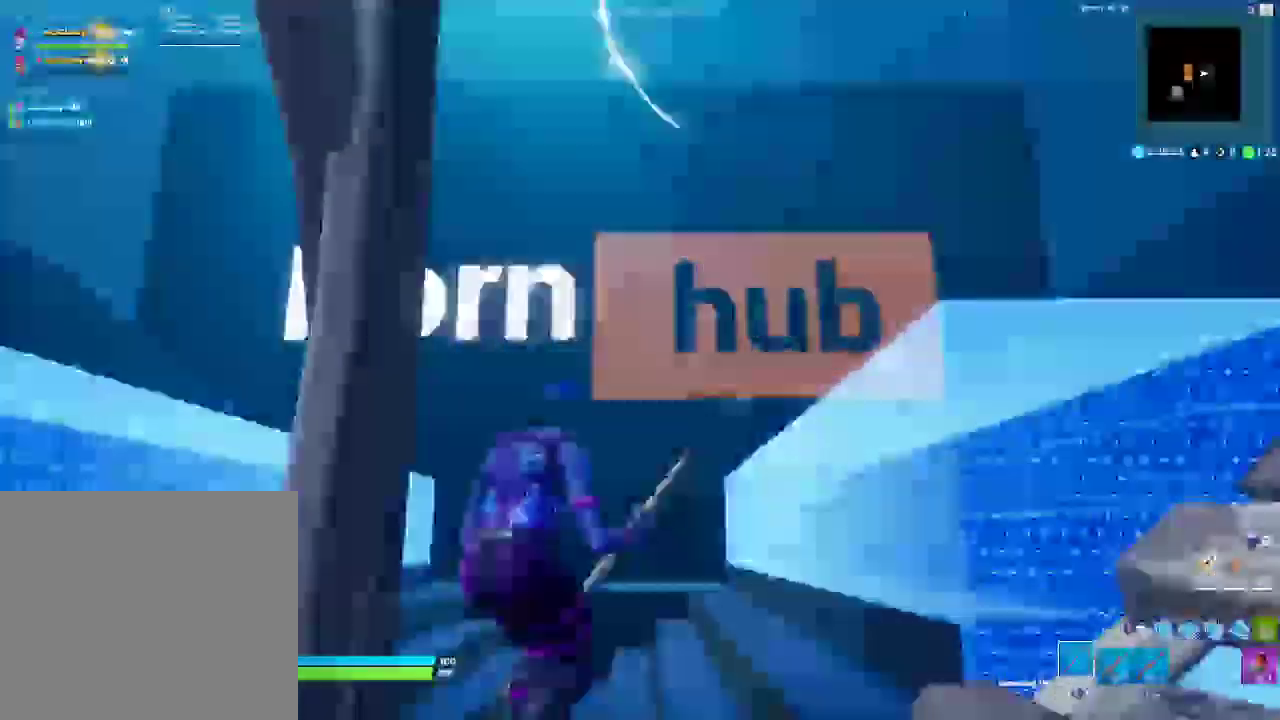
{"buttons": [], "left_stick": "up-left", "right_stick": "down-left"}
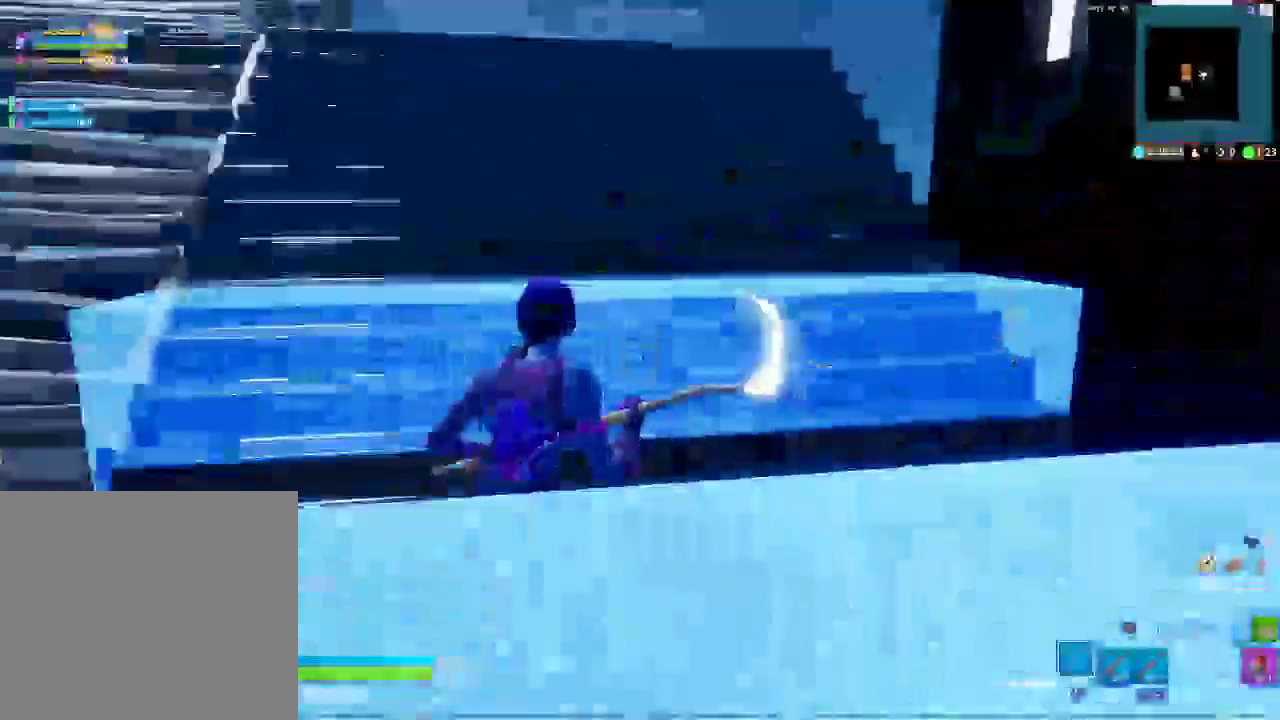
{"buttons": [], "left_stick": "left", "right_stick": "down-left"}
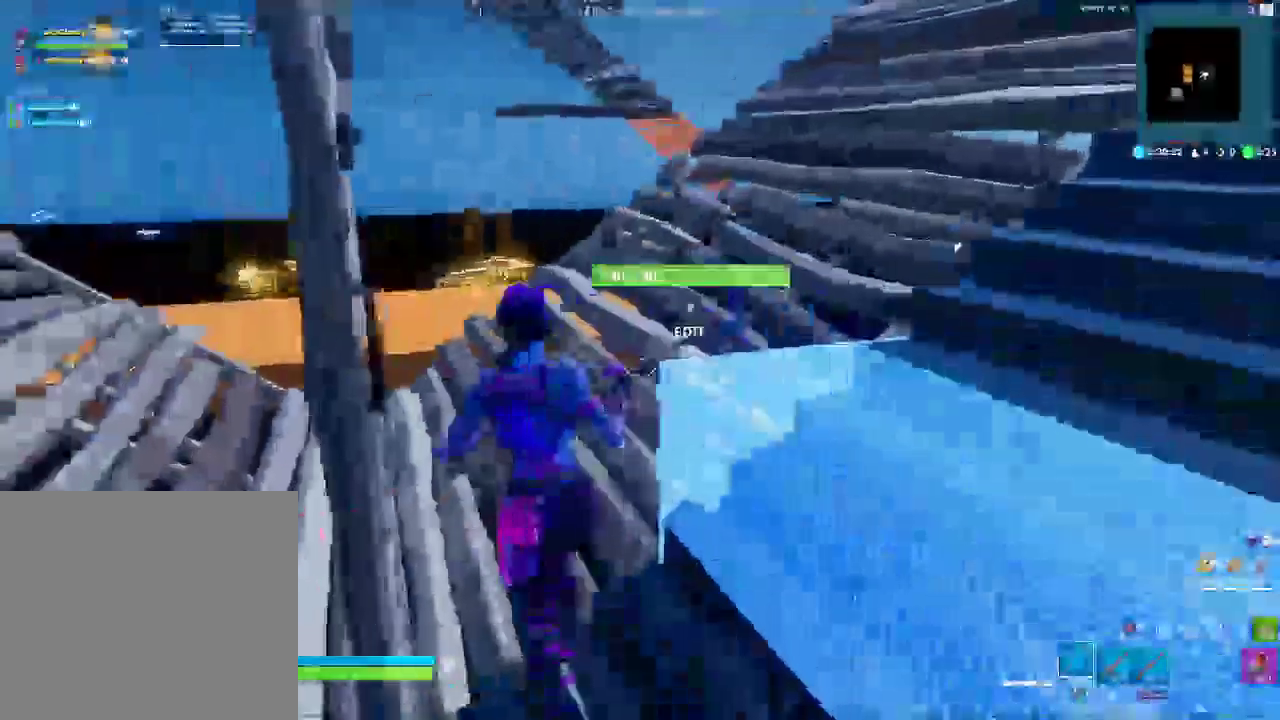
{"buttons": [], "left_stick": "up-right", "right_stick": "center"}
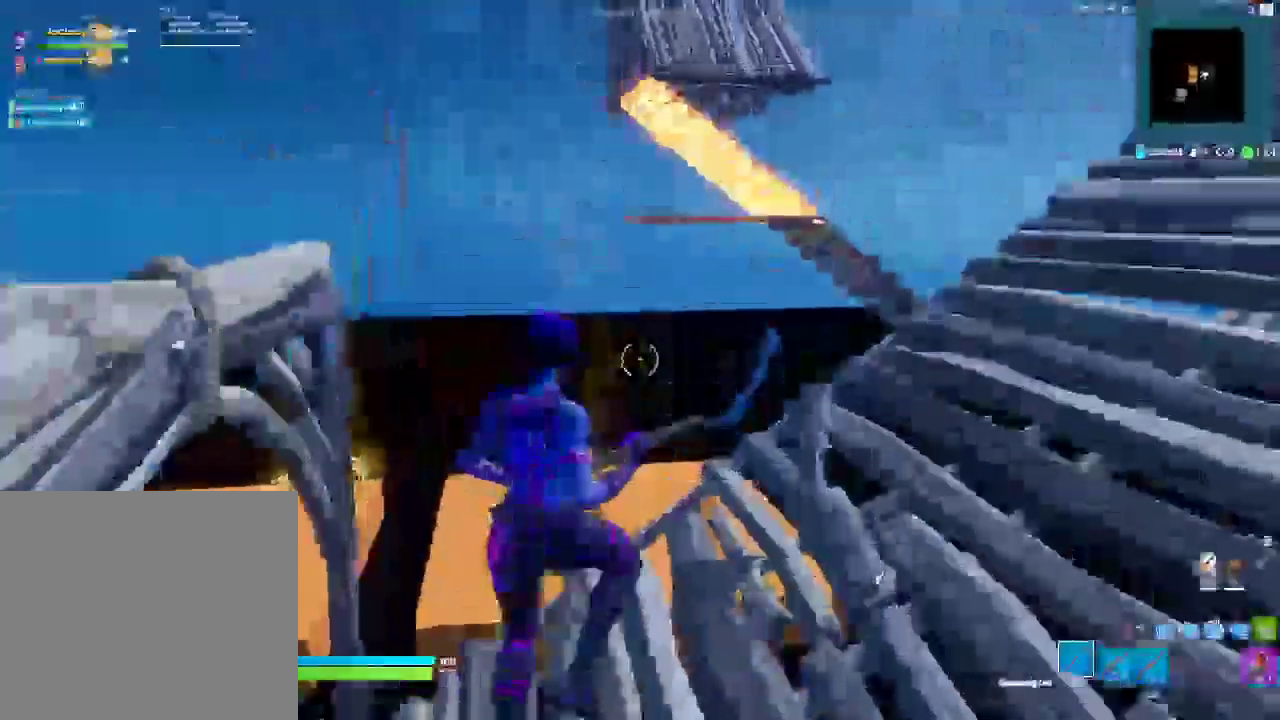
{"buttons": [], "left_stick": "right", "right_stick": "center"}
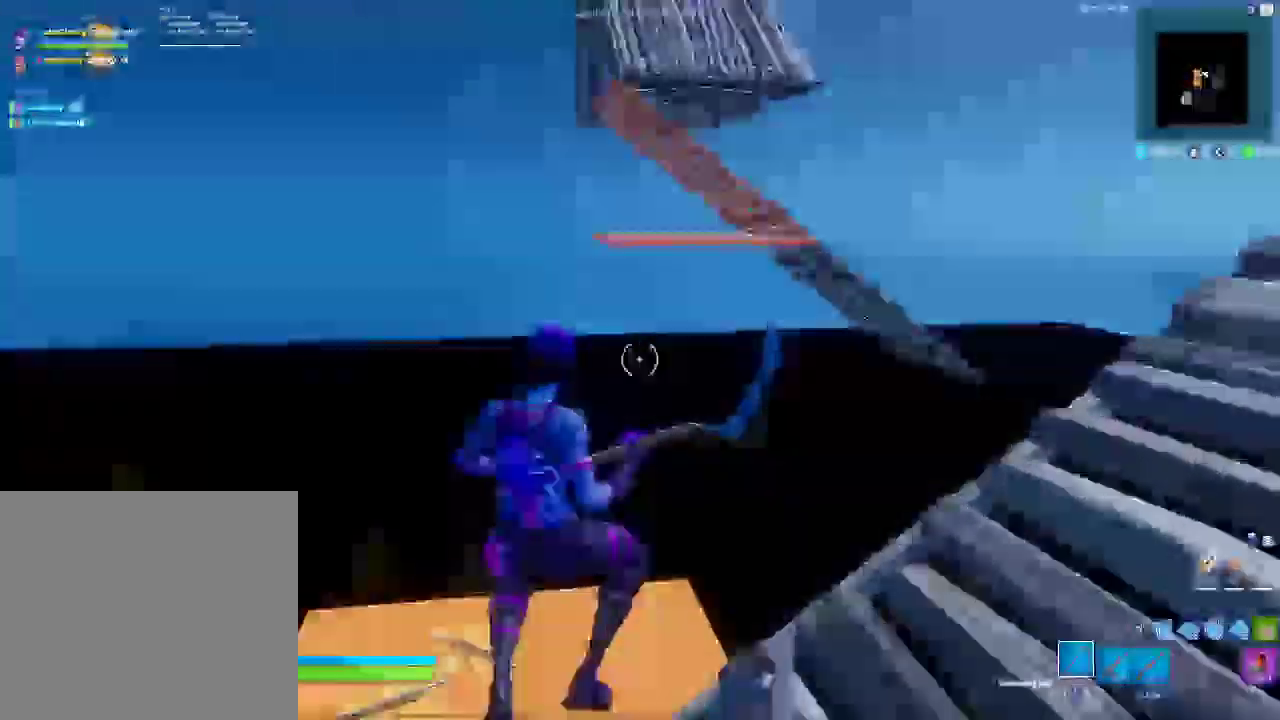
{"buttons": [], "left_stick": "up-left", "right_stick": "center", "events": [[100, "left_stick", "up-right"], [483, "left_stick", "up-left"]]}
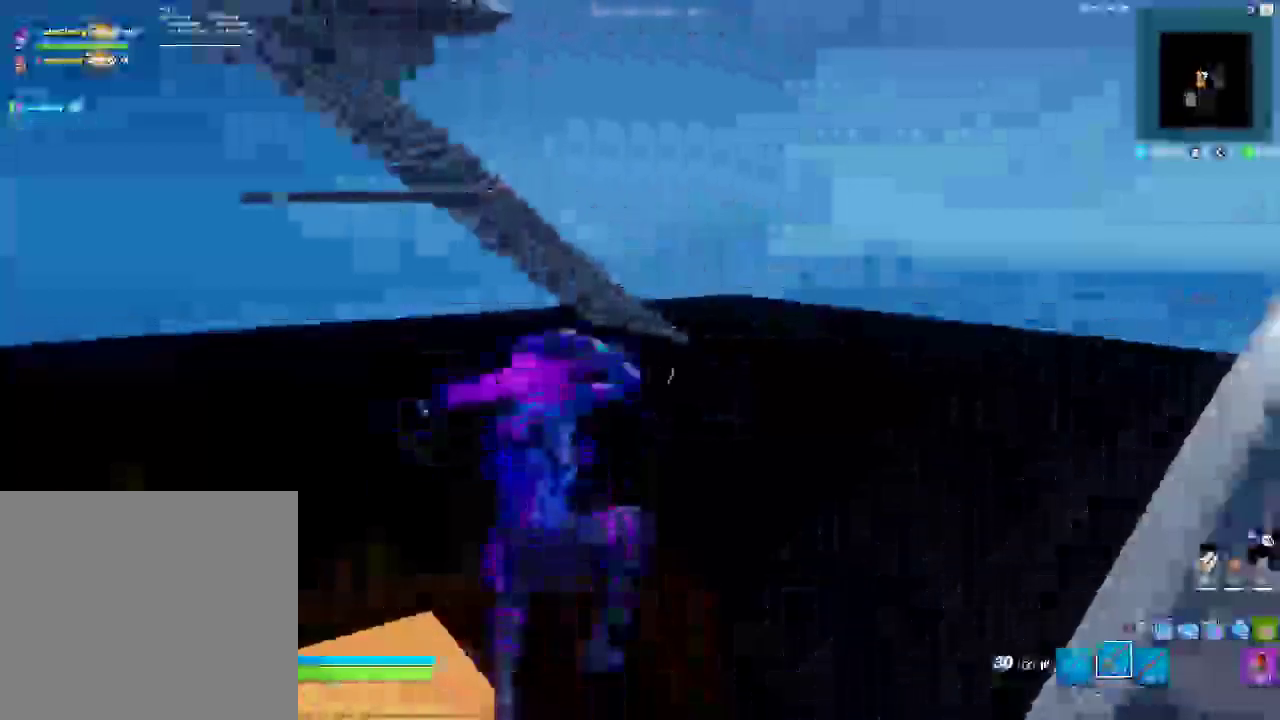
{"buttons": [], "left_stick": "left", "right_stick": "center", "events": [[150, "left_stick", "left"]]}
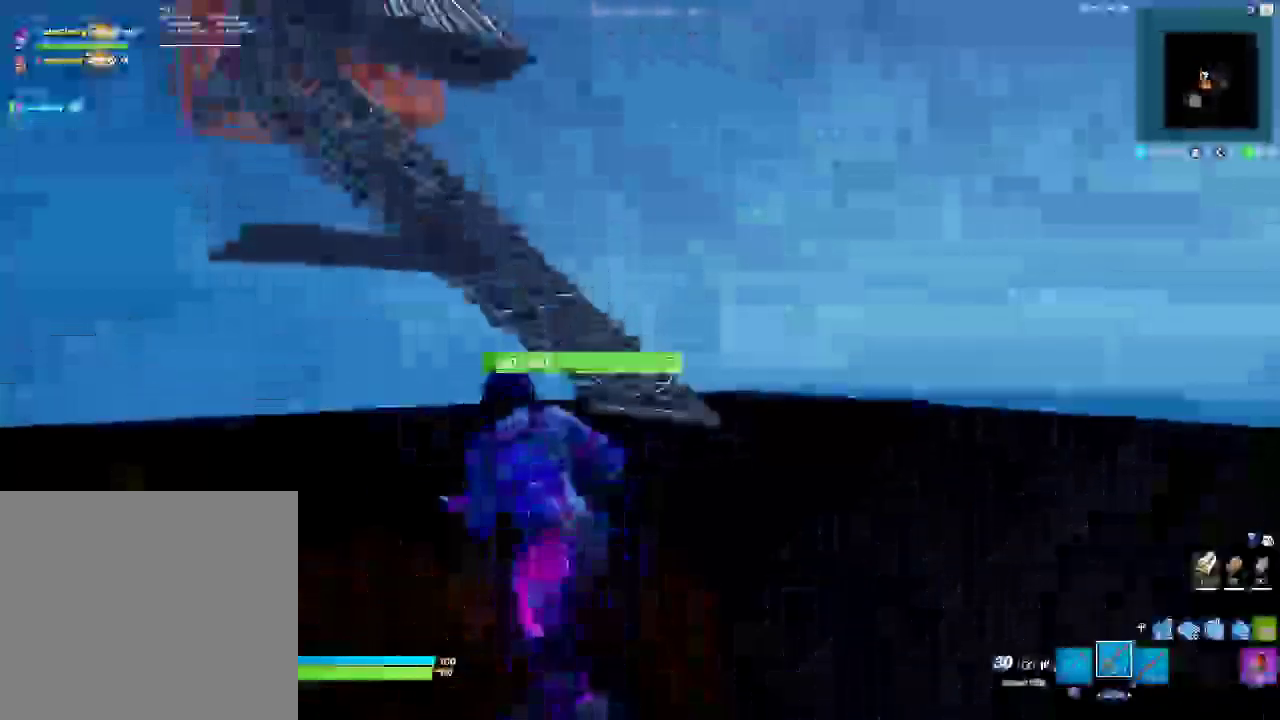
{"buttons": [], "left_stick": "up-left", "right_stick": "center", "events": [[450, "left_stick", "up-left"]]}
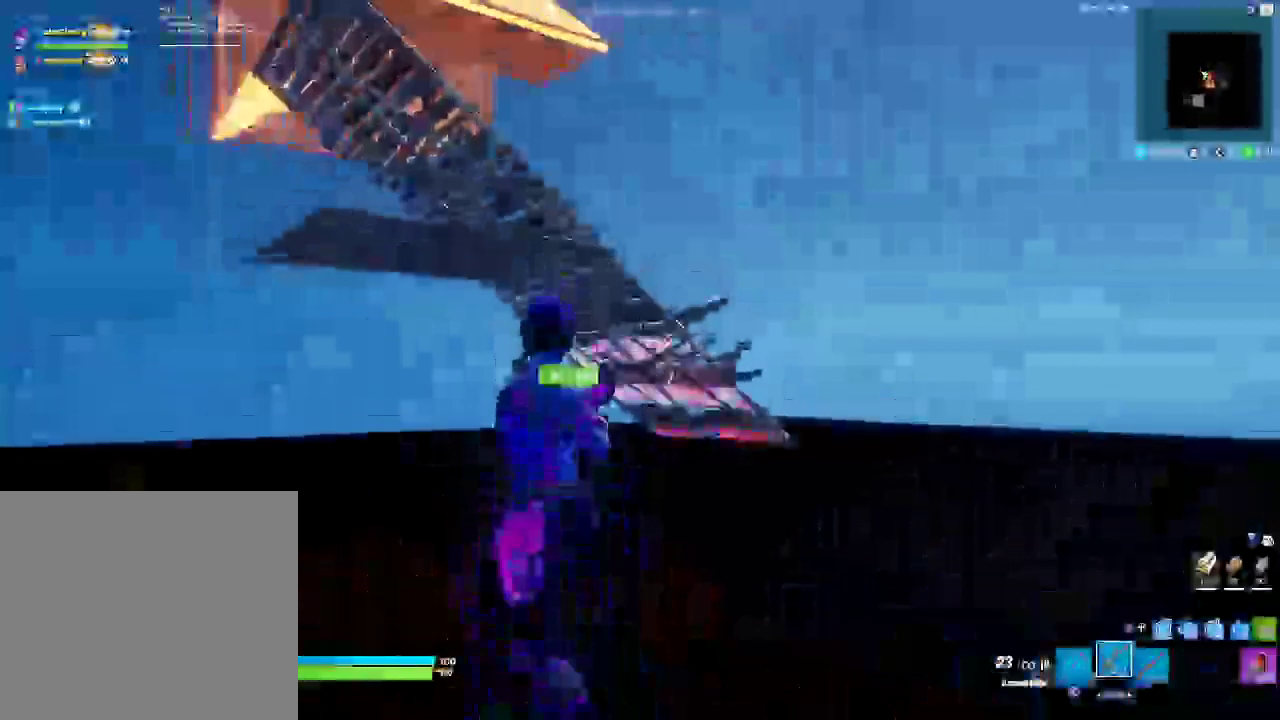
{"buttons": ["SQUARE"], "left_stick": "up-left", "right_stick": "center", "events": [[450, "SQUARE", "down"]]}